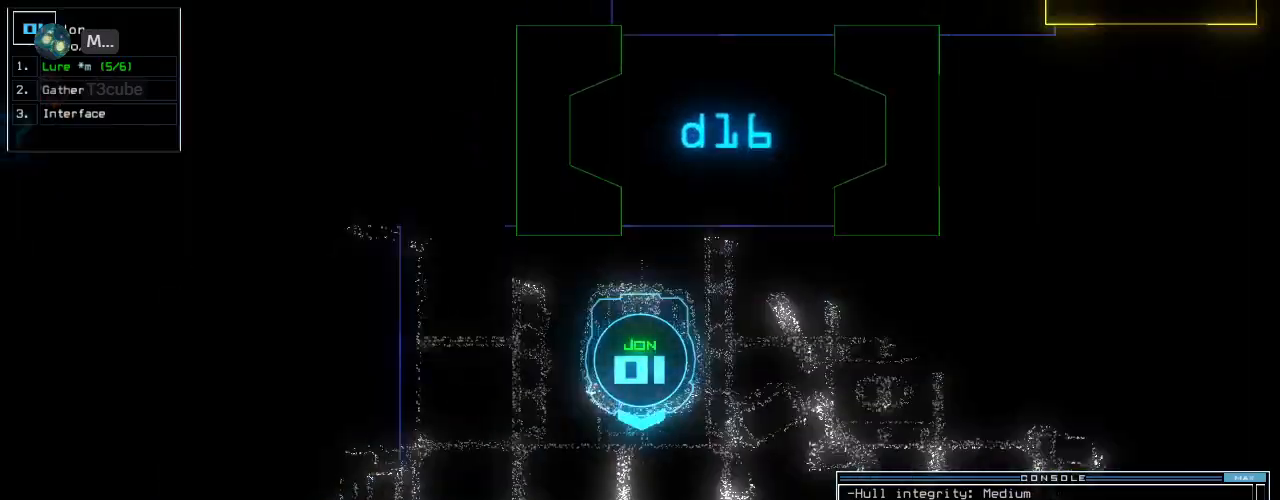
Gameplay with keyboard; each line is a JSON object with the keys held at the frame after it. "events" lists presses ("down") and releases ("up") of ".", "0", "1", "2", "3", "4", "5", "6", "7", "8", "9", "a", "b", "backspace", "c", "caps_lock", "comma", "ctrl_l", "ctrl_r", "d", "down", "e", "equals", "escape", "f", "f1", "f2", "f3", "g", "h", "i", "j", "k", "l", "left", "m", "minus", "n", "o", "p", "q", "quote", "r", "return", "right", "s", "semicolon", "shift_l", "shift_r", "space", "t", "tab", "tilde", "u", "up", "v", "w", "x", "y" and "z" between this image and that frame as [ms after this image, input, new state], when the widget could be followed in between. No other keys are recorded. Mouse input is not recorded.
{"keys": ["up"], "events": [[100, "up", "up"], [200, "up", "down"], [500, "left", "up"]]}
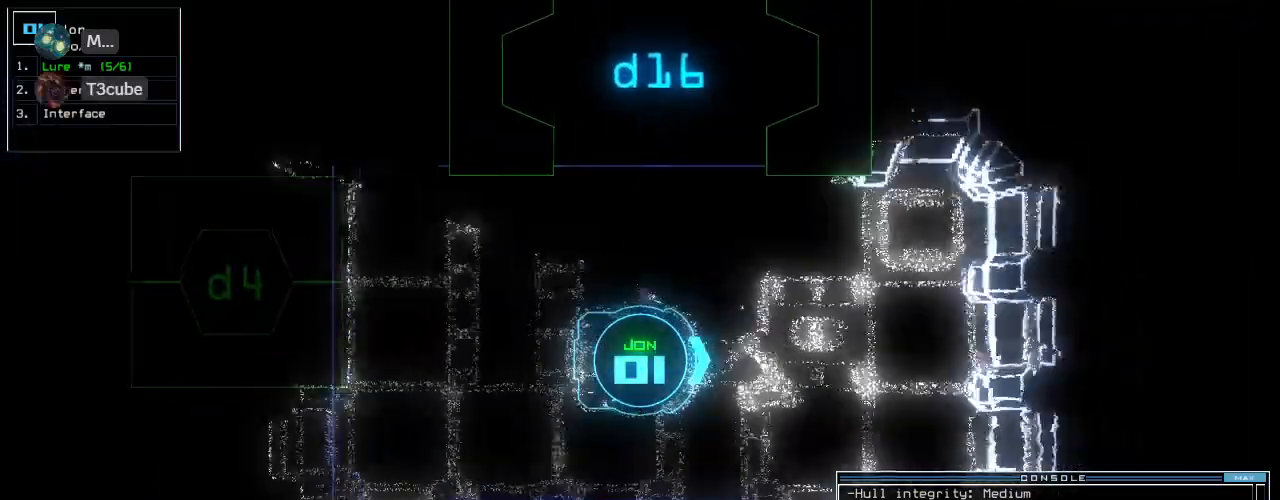
{"keys": ["left"], "events": [[240, "left", "down"], [440, "up", "up"]]}
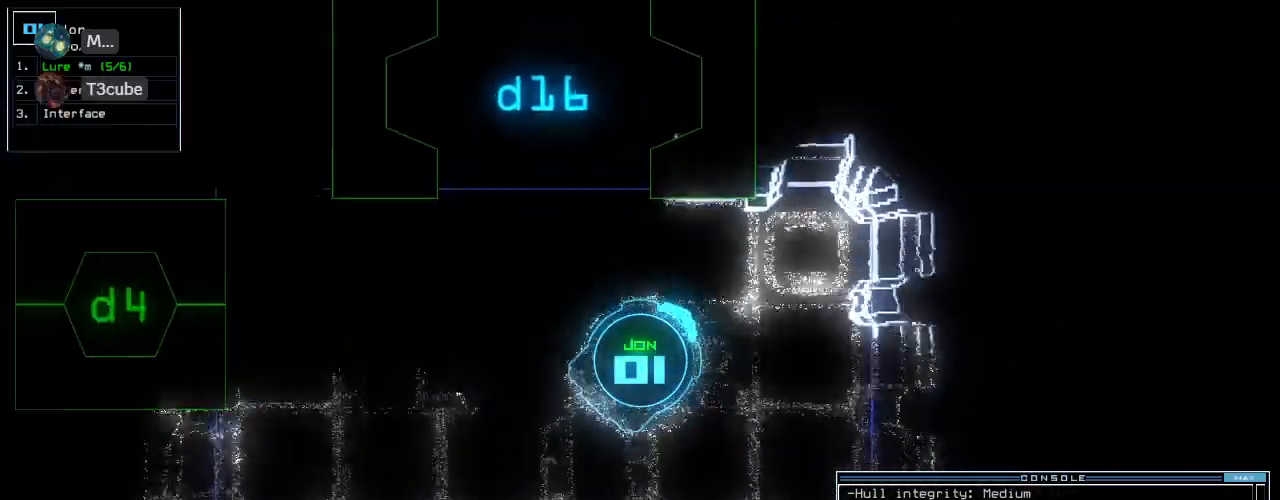
{"keys": ["left", "up"], "events": [[60, "up", "down"]]}
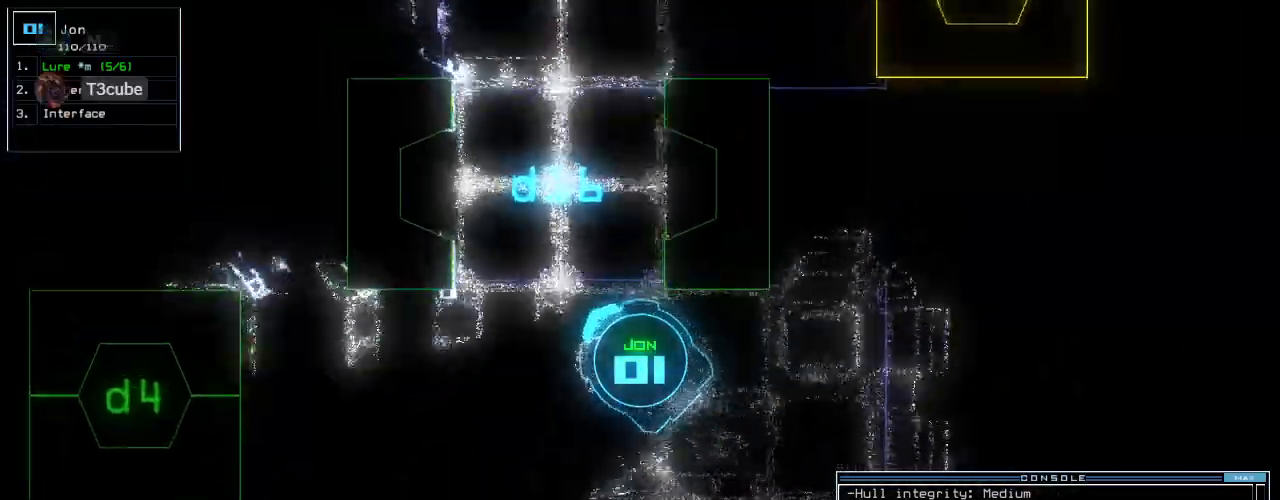
{"keys": ["up"], "events": [[80, "left", "up"], [140, "right", "down"], [220, "right", "up"], [320, "right", "down"], [420, "right", "up"]]}
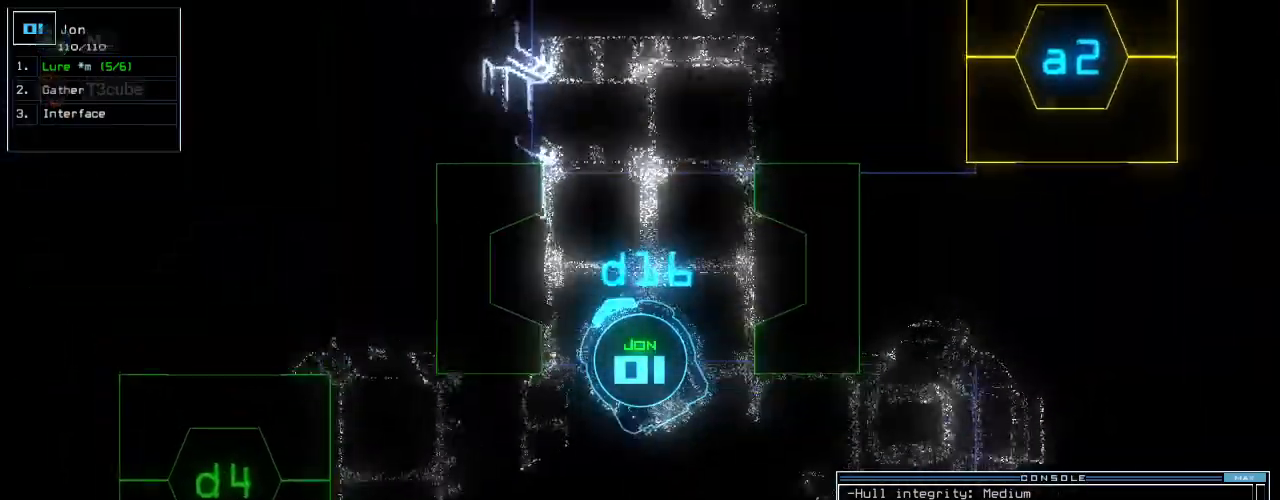
{"keys": ["up"], "events": [[20, "right", "down"], [120, "right", "up"], [240, "7", "down"], [240, "right", "down"], [320, "7", "up"], [340, "right", "up"], [360, "d", "down"], [440, "d", "up"]]}
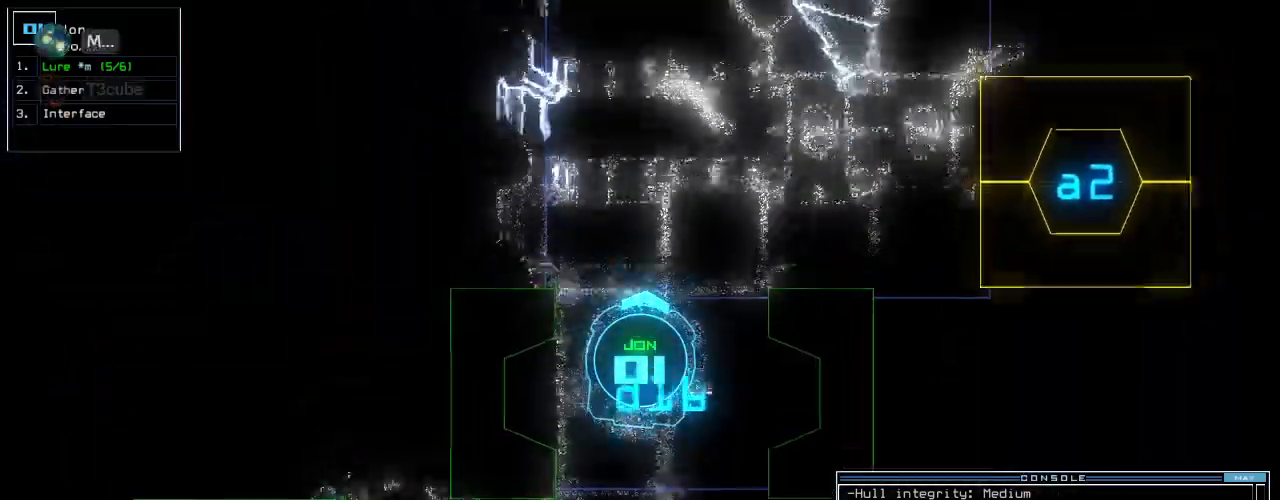
{"keys": ["up"], "events": [[100, "1", "down"], [180, "1", "up"], [220, "right", "down"], [360, "right", "up"]]}
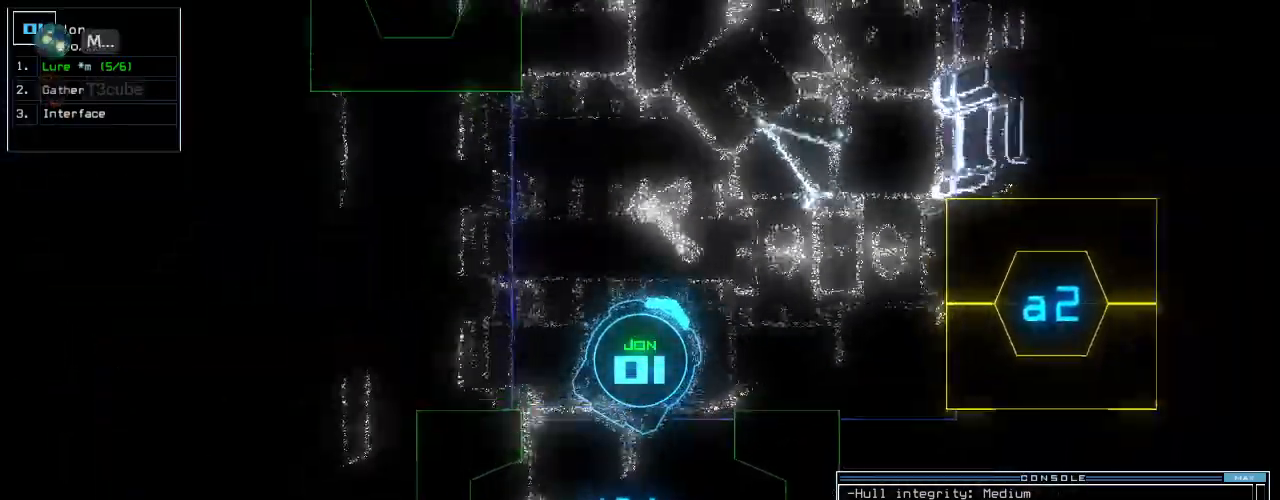
{"keys": ["up"], "events": [[160, "right", "down"], [280, "right", "up"]]}
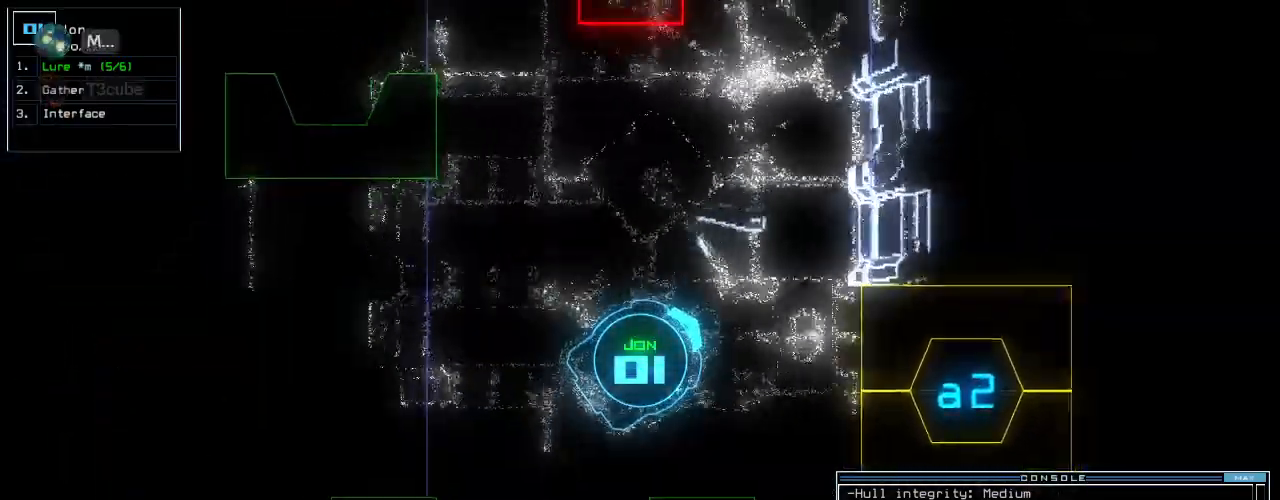
{"keys": ["up"], "events": [[60, "6", "down"], [140, "6", "up"]]}
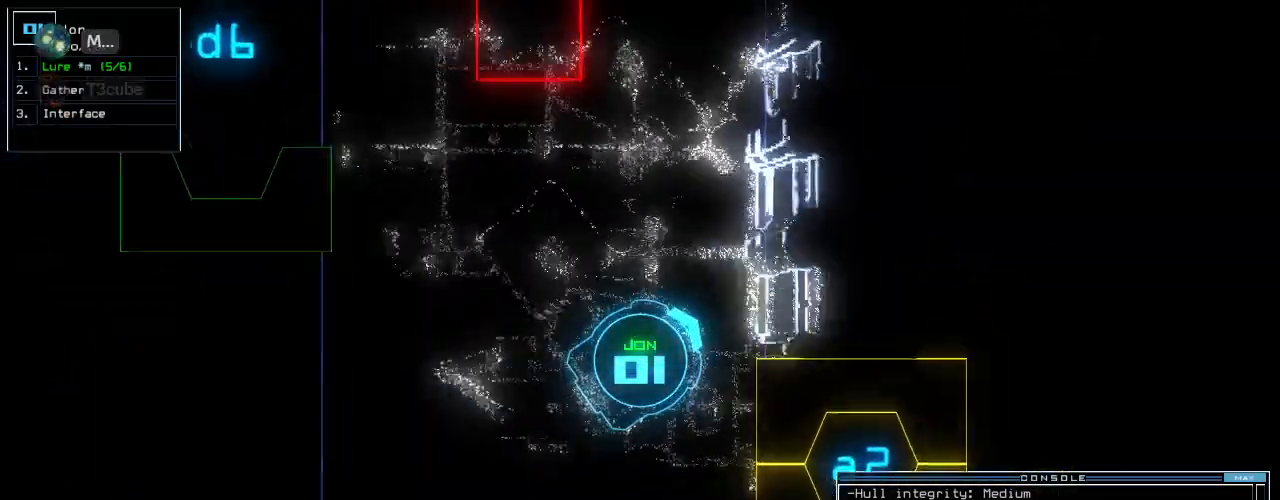
{"keys": [], "events": [[20, "left", "down"], [180, "left", "up"], [200, "return", "down"], [320, "return", "up"], [360, "left", "down"], [440, "up", "up"], [460, "left", "up"]]}
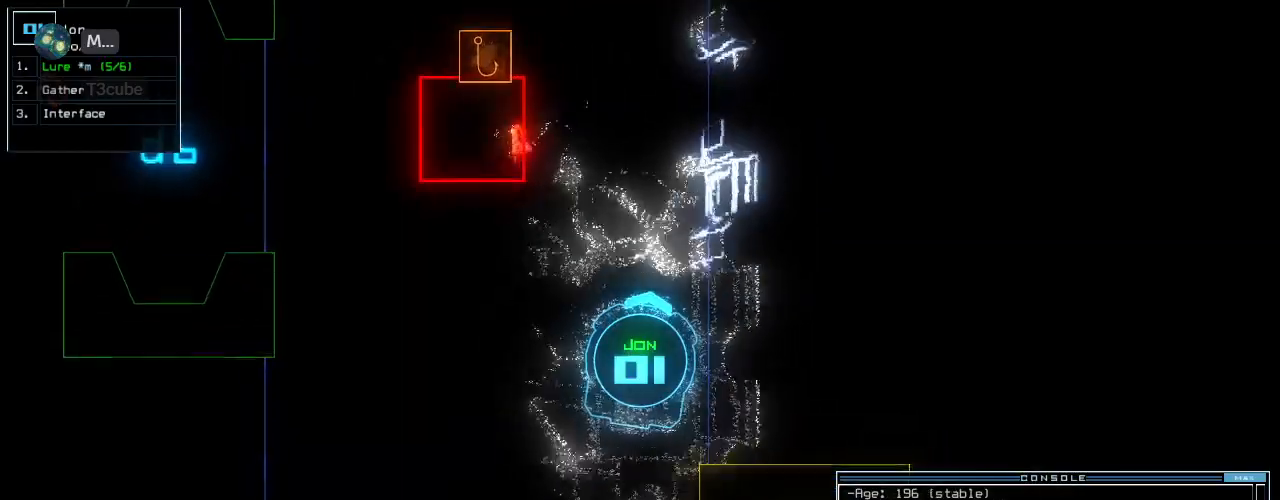
{"keys": [], "events": [[40, "left", "down"], [60, "left", "up"], [140, "left", "down"], [420, "left", "up"]]}
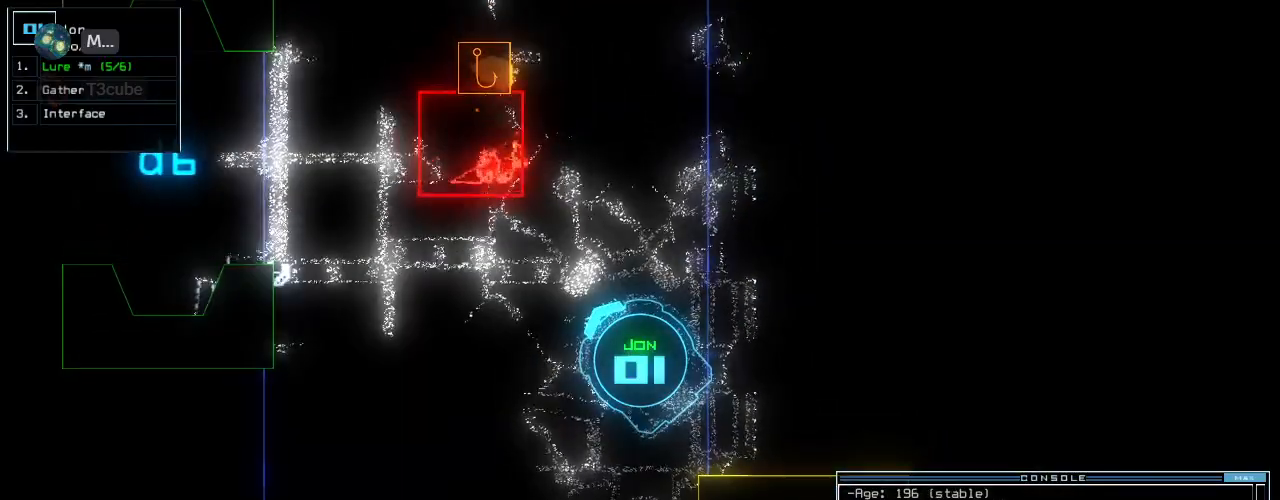
{"keys": [], "events": []}
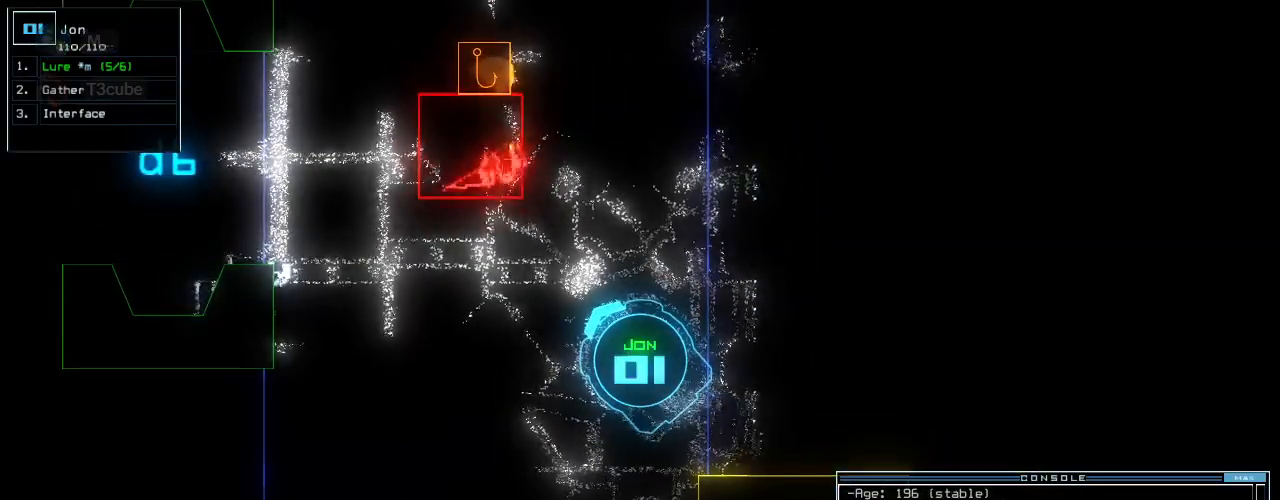
{"keys": [], "events": []}
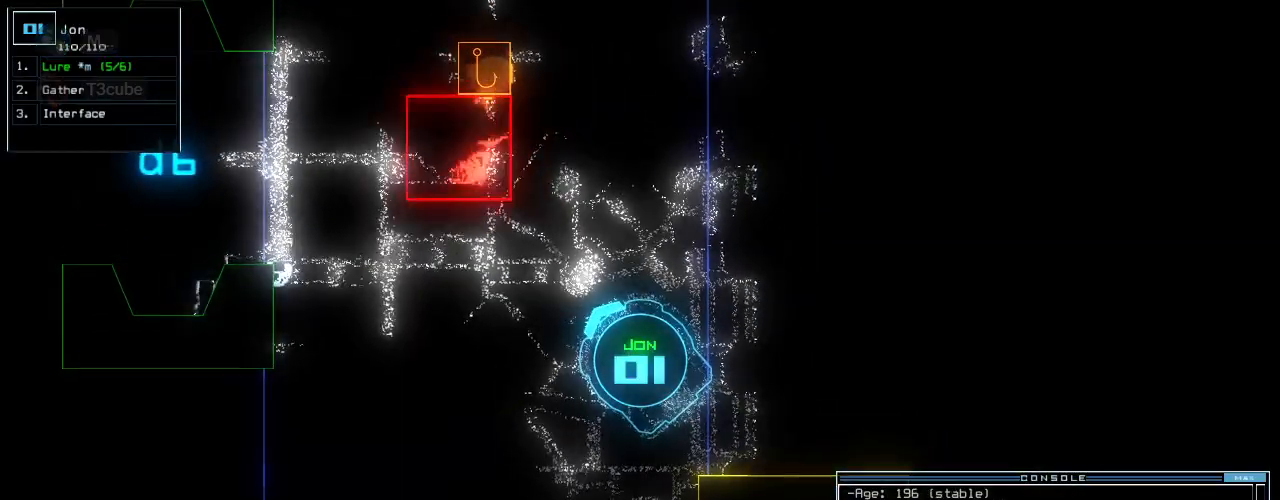
{"keys": [], "events": []}
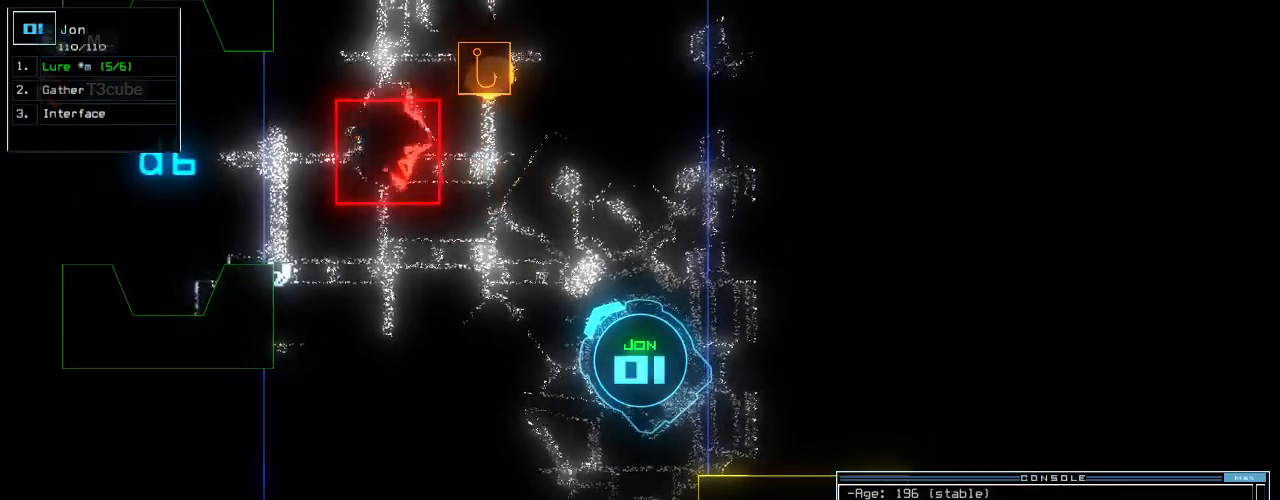
{"keys": [], "events": []}
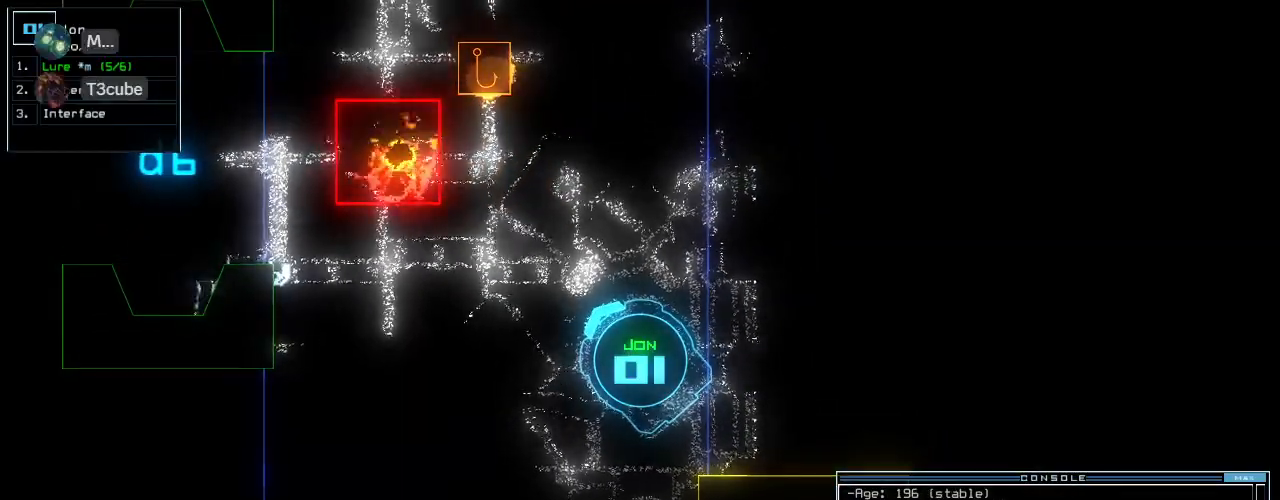
{"keys": ["right", "up"], "events": [[440, "right", "down"], [460, "up", "down"]]}
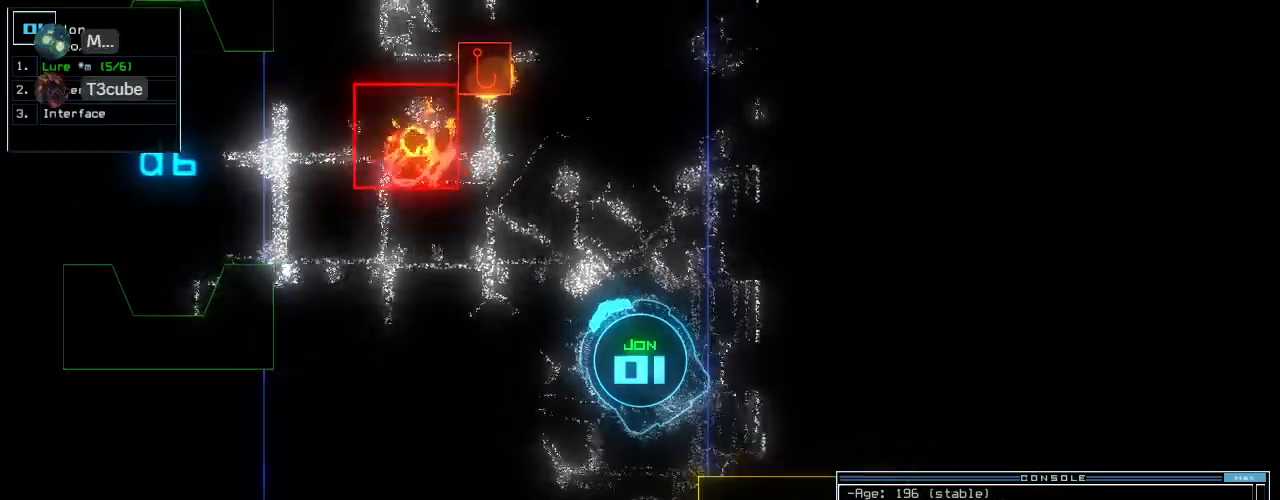
{"keys": ["up"], "events": [[140, "right", "up"]]}
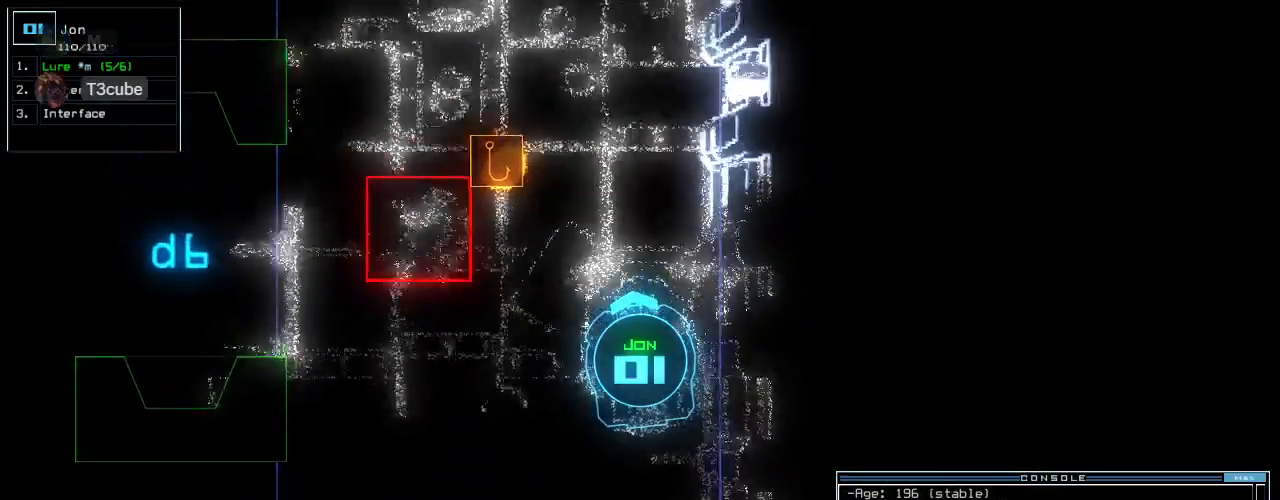
{"keys": ["up"], "events": []}
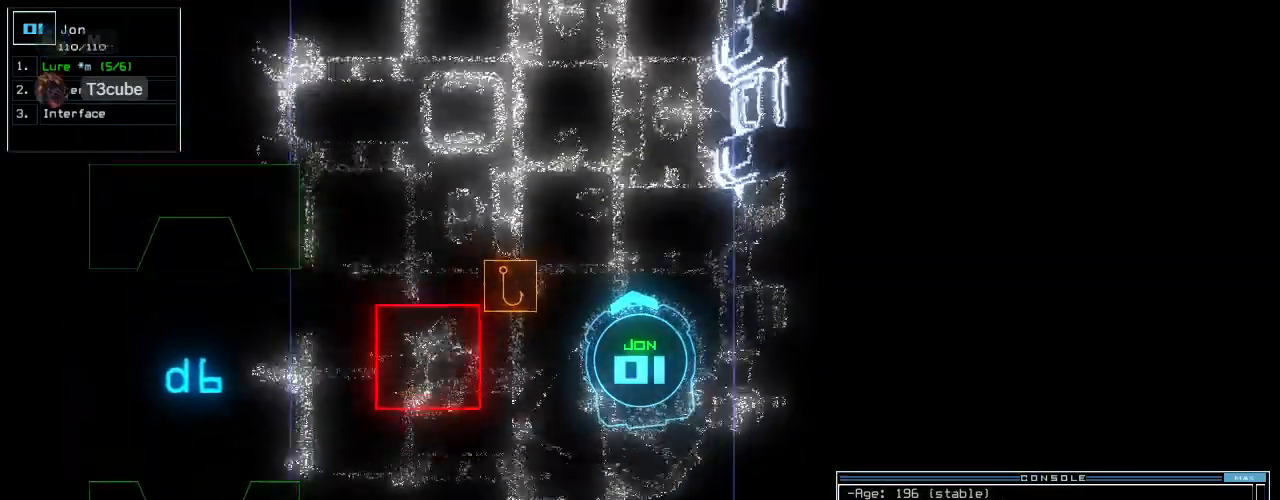
{"keys": ["left", "up"], "events": [[220, "right", "down"], [320, "right", "up"], [440, "left", "down"]]}